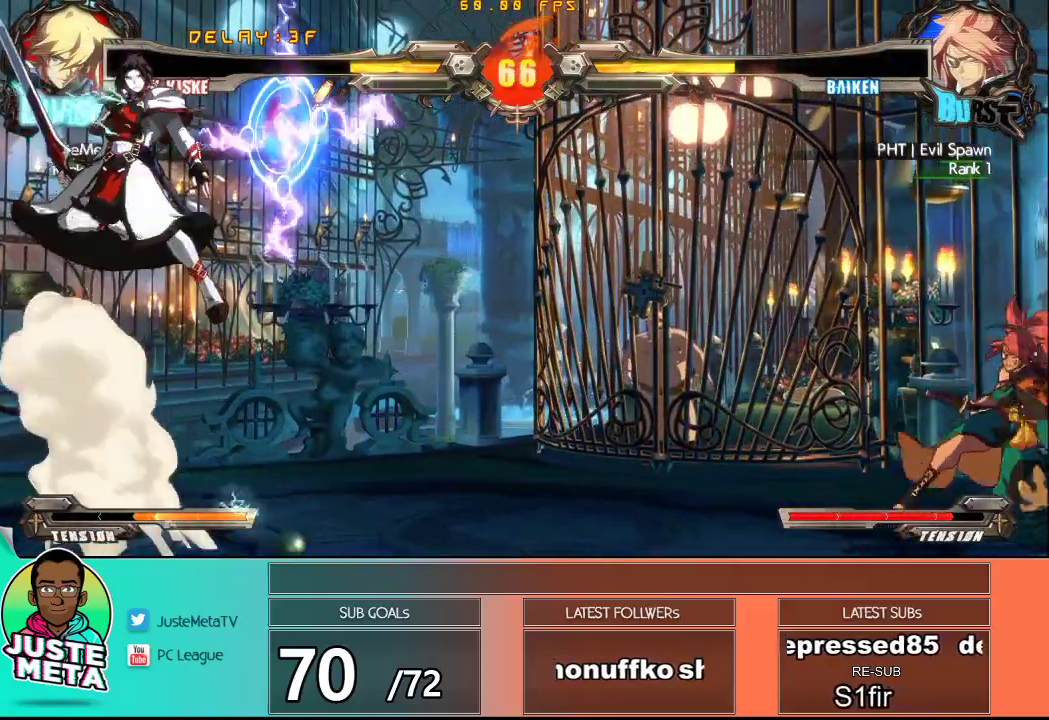
Gameplay with a controller (arcade stick); each line is a JSON object with the inputs held at the frame after it (dt_ms = milliseconds from this image to that frame). "events" lists button and stick changes between this image and that frame as [ms after this image, input, new state], when the widget could be followed in between. Not read: L3 R3.
{"dt_ms": 500, "buttons": [], "left_stick": "center", "events": [[133, "left_stick", "left"], [183, "left_stick", "down-left"], [333, "left_stick", "center"]]}
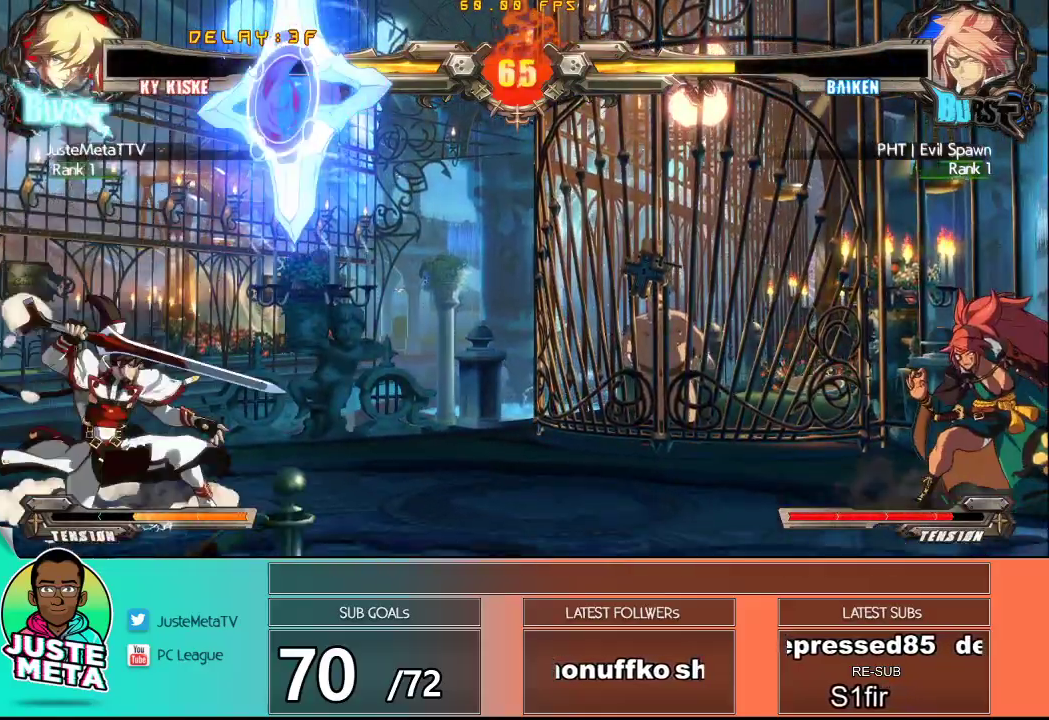
{"dt_ms": 500, "buttons": [], "left_stick": "center", "events": [[133, "left_stick", "down"], [300, "left_stick", "right"], [383, "R2", "down"], [383, "left_stick", "up"], [450, "R2", "up"], [450, "left_stick", "center"]]}
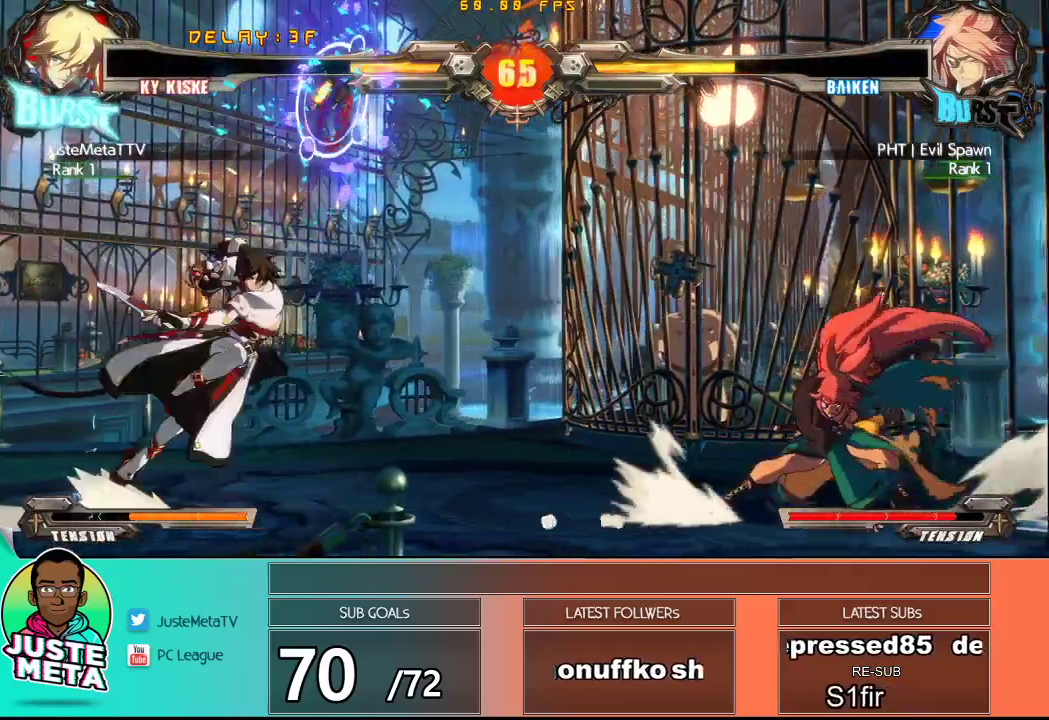
{"dt_ms": 500, "buttons": [], "left_stick": "left", "events": [[367, "left_stick", "left"]]}
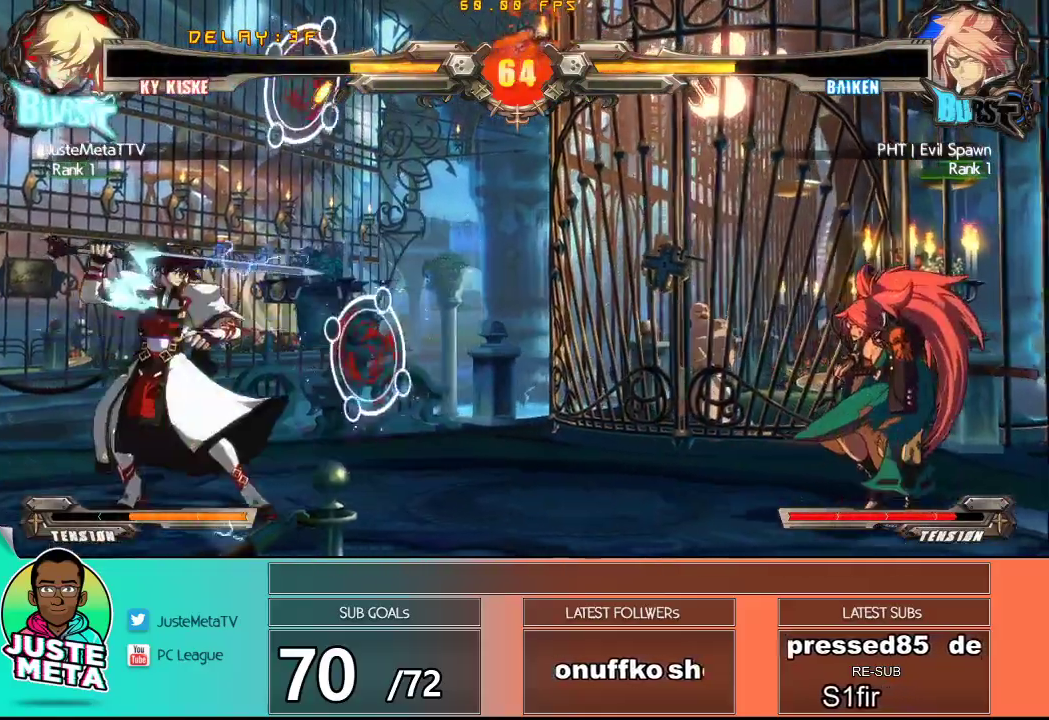
{"dt_ms": 500, "buttons": [], "left_stick": "center", "events": [[67, "left_stick", "down"], [133, "R1", "down"], [133, "left_stick", "right"], [217, "R1", "up"], [217, "left_stick", "center"]]}
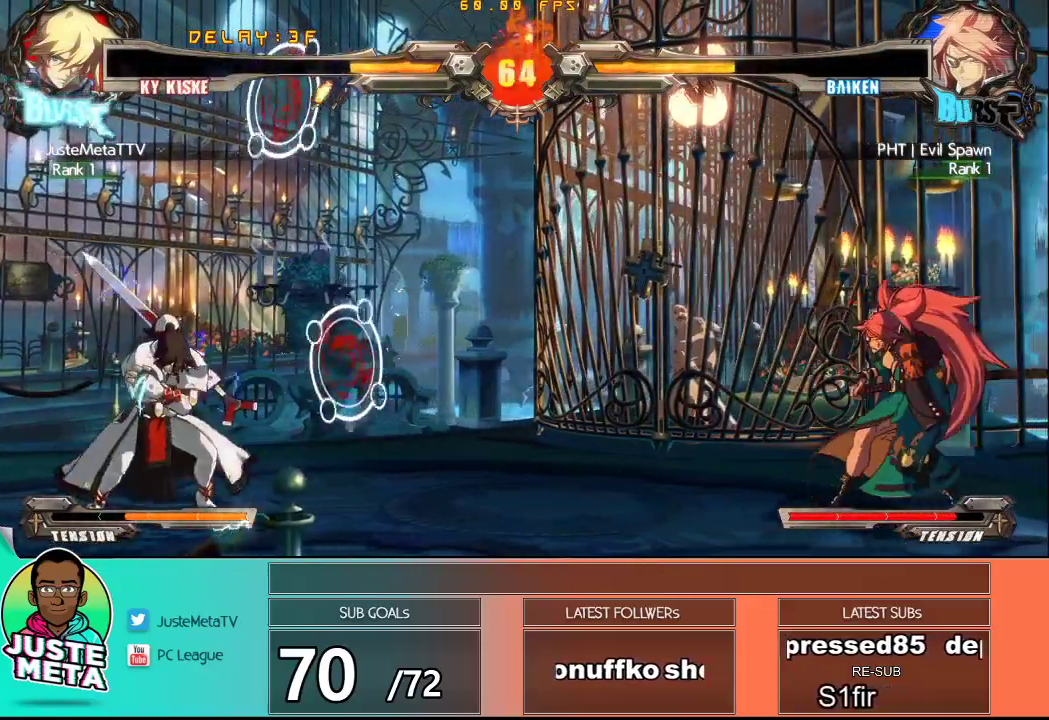
{"dt_ms": 500, "buttons": [], "left_stick": "center", "events": []}
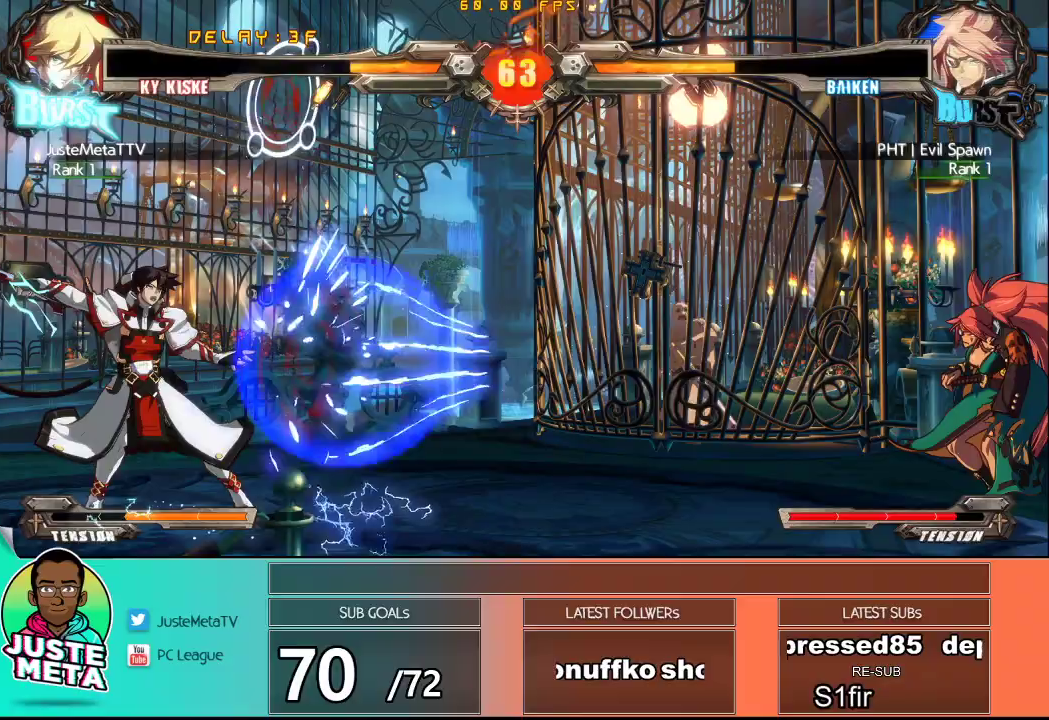
{"dt_ms": 500, "buttons": [], "left_stick": "center", "events": [[200, "left_stick", "up"], [467, "left_stick", "center"]]}
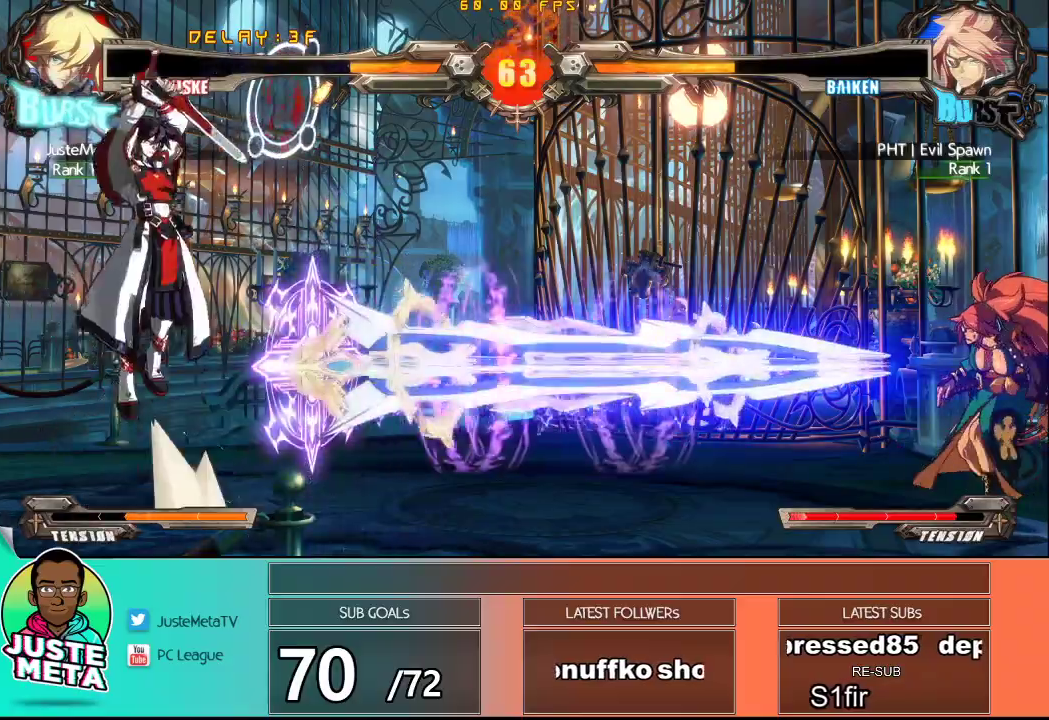
{"dt_ms": 500, "buttons": [], "left_stick": "center", "events": [[17, "left_stick", "down"], [183, "left_stick", "right"], [217, "R1", "down"], [300, "R1", "up"], [300, "left_stick", "up"], [367, "left_stick", "center"]]}
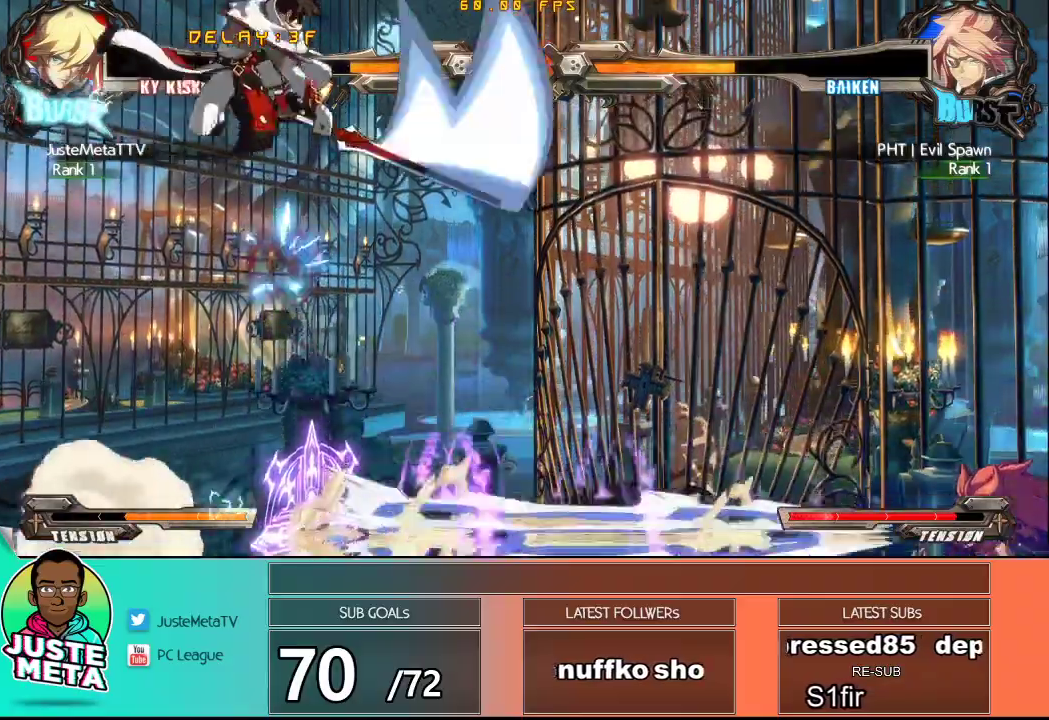
{"dt_ms": 500, "buttons": [], "left_stick": "left", "events": [[450, "left_stick", "left"]]}
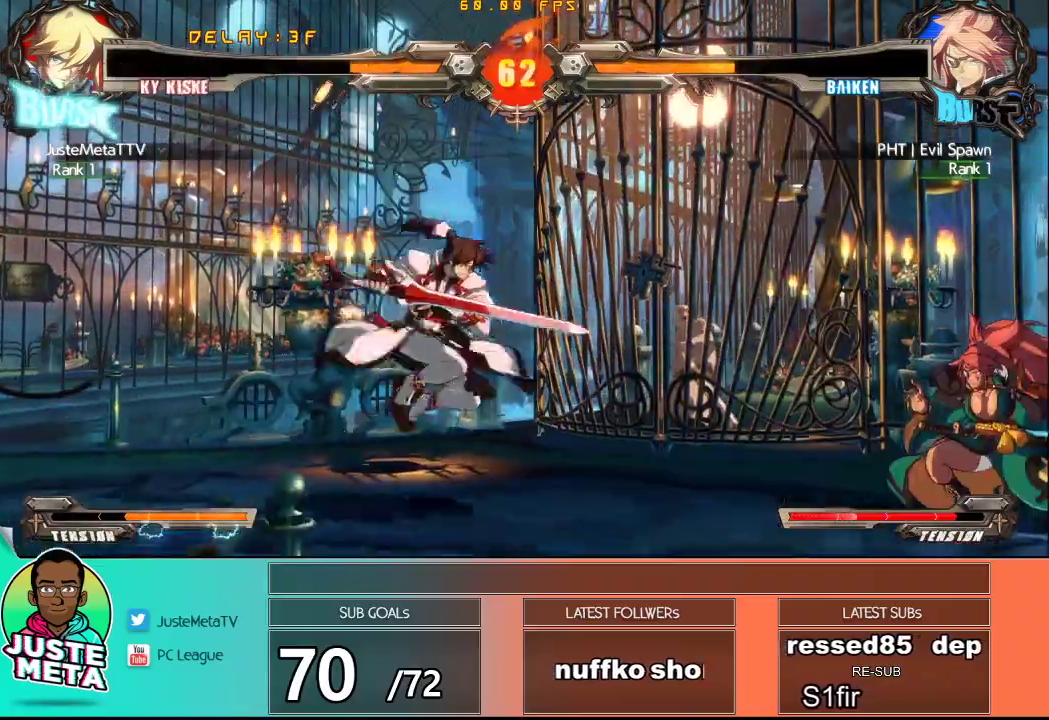
{"dt_ms": 500, "buttons": ["R1"], "left_stick": "center", "events": [[33, "left_stick", "center"], [217, "left_stick", "up-left"], [417, "left_stick", "down"], [500, "R1", "down"], [500, "left_stick", "center"]]}
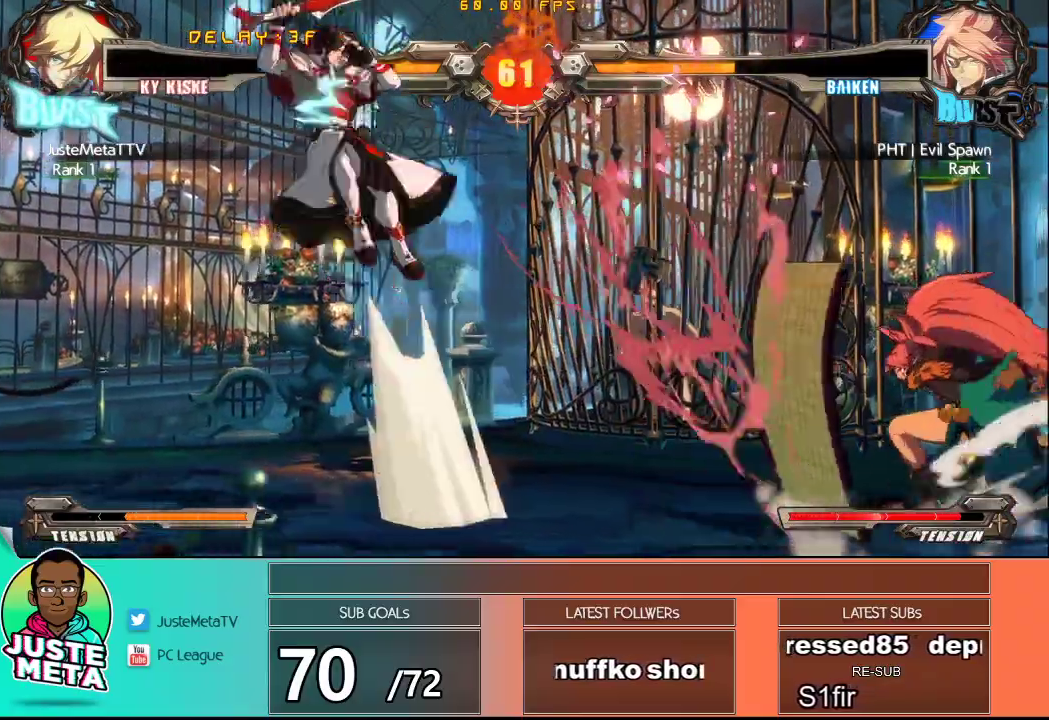
{"dt_ms": 500, "buttons": [], "left_stick": "left", "events": [[100, "R1", "up"], [467, "left_stick", "left"]]}
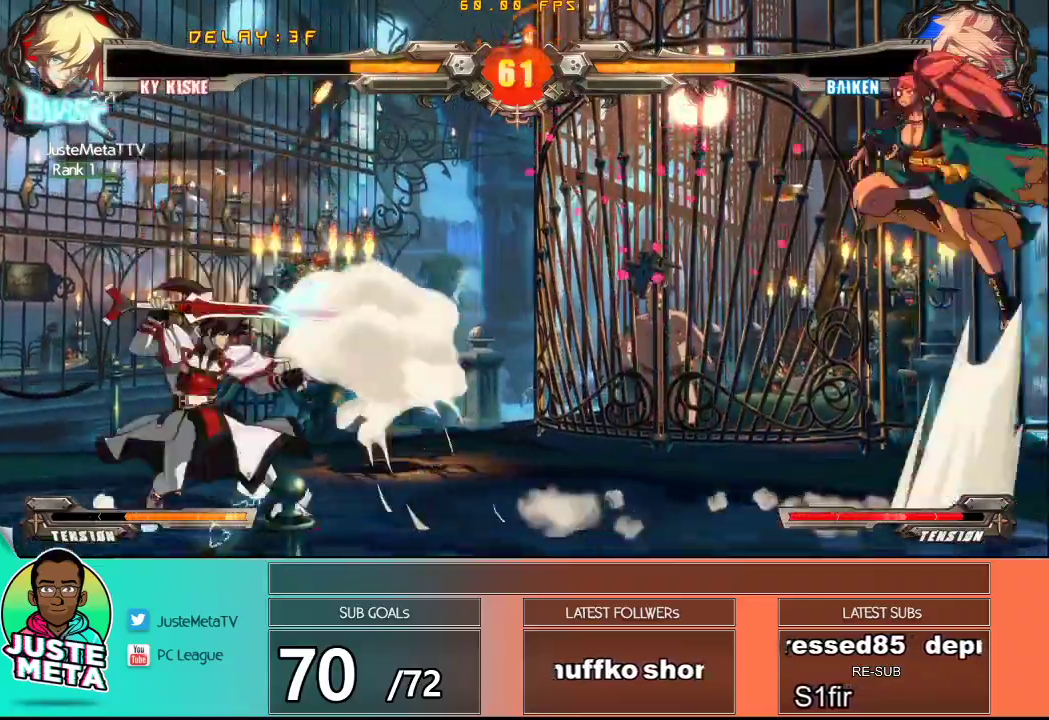
{"dt_ms": 500, "buttons": ["R2"], "left_stick": "center", "events": [[100, "left_stick", "down"], [167, "left_stick", "center"], [217, "left_stick", "up"], [267, "left_stick", "up-left"], [383, "left_stick", "center"], [450, "R2", "down"]]}
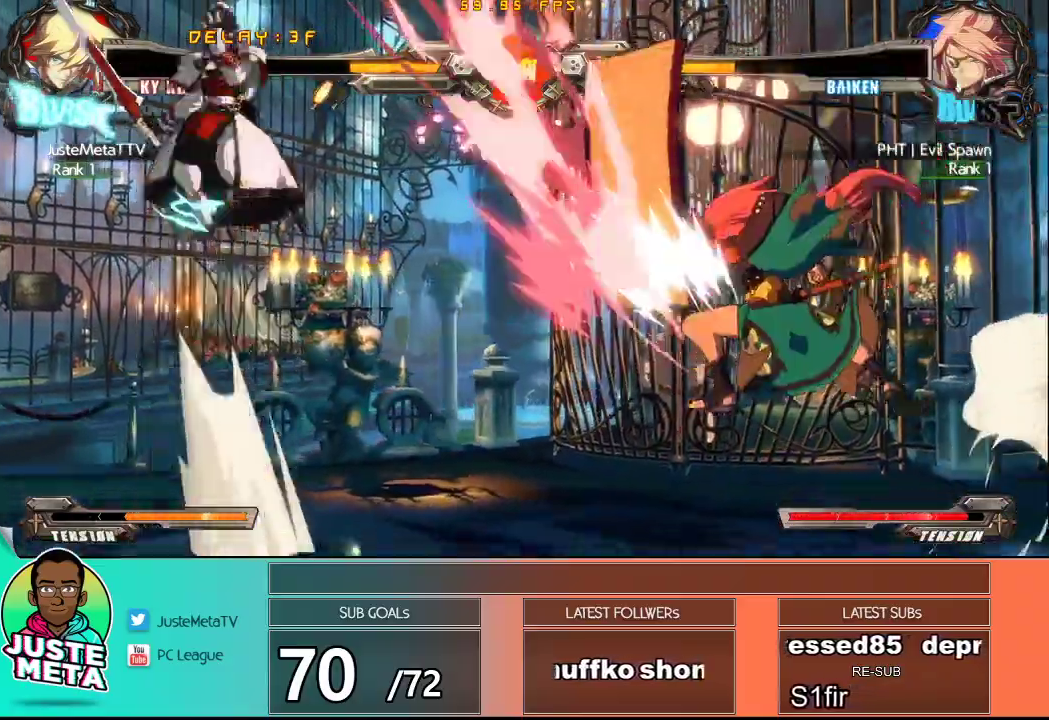
{"dt_ms": 500, "buttons": [], "left_stick": "left", "events": [[67, "R2", "up"], [467, "left_stick", "left"]]}
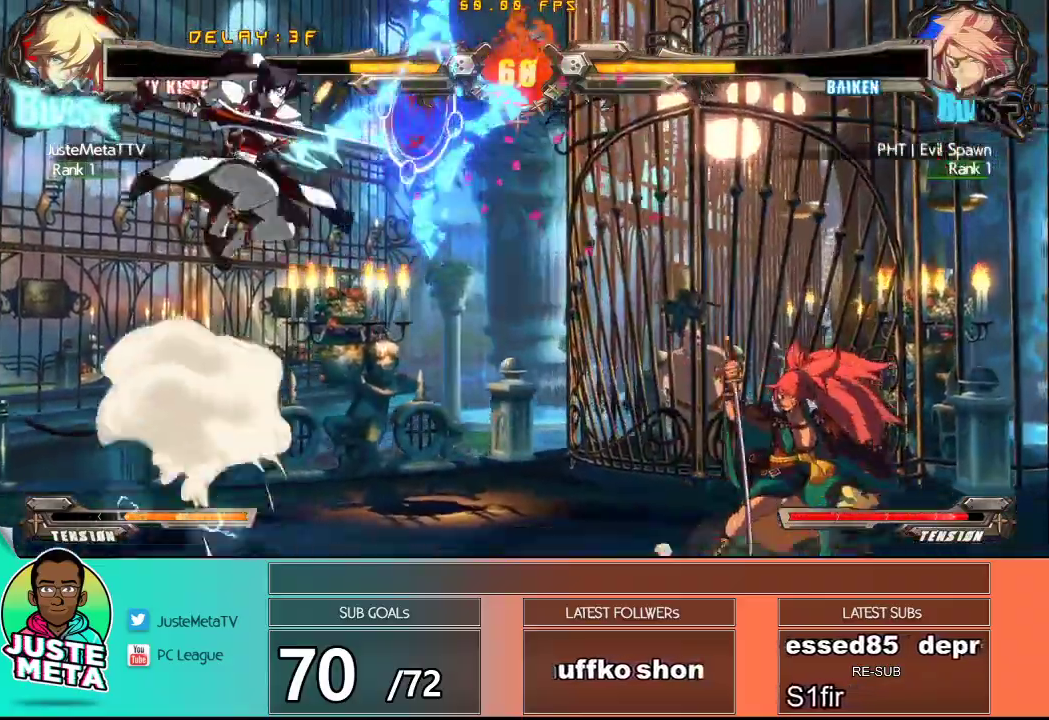
{"dt_ms": 500, "buttons": [], "left_stick": "up-left", "events": [[67, "left_stick", "down"], [317, "left_stick", "center"], [417, "left_stick", "up-left"]]}
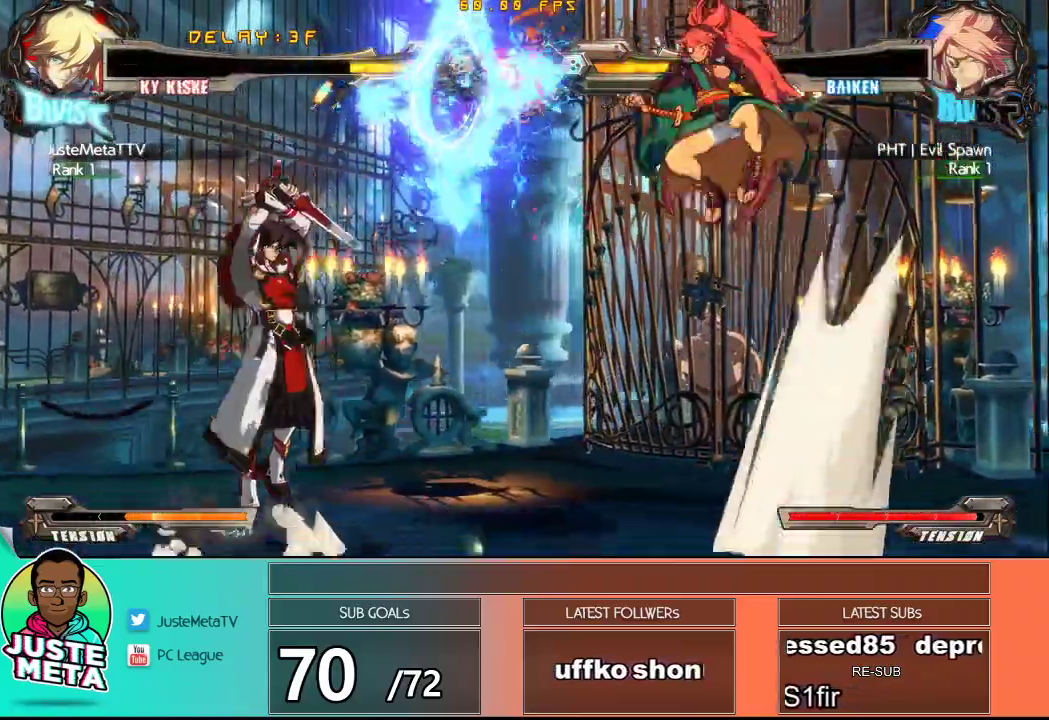
{"dt_ms": 500, "buttons": [], "left_stick": "center", "events": [[67, "left_stick", "down"], [217, "left_stick", "right"], [233, "R1", "down"], [317, "R1", "up"], [317, "left_stick", "center"]]}
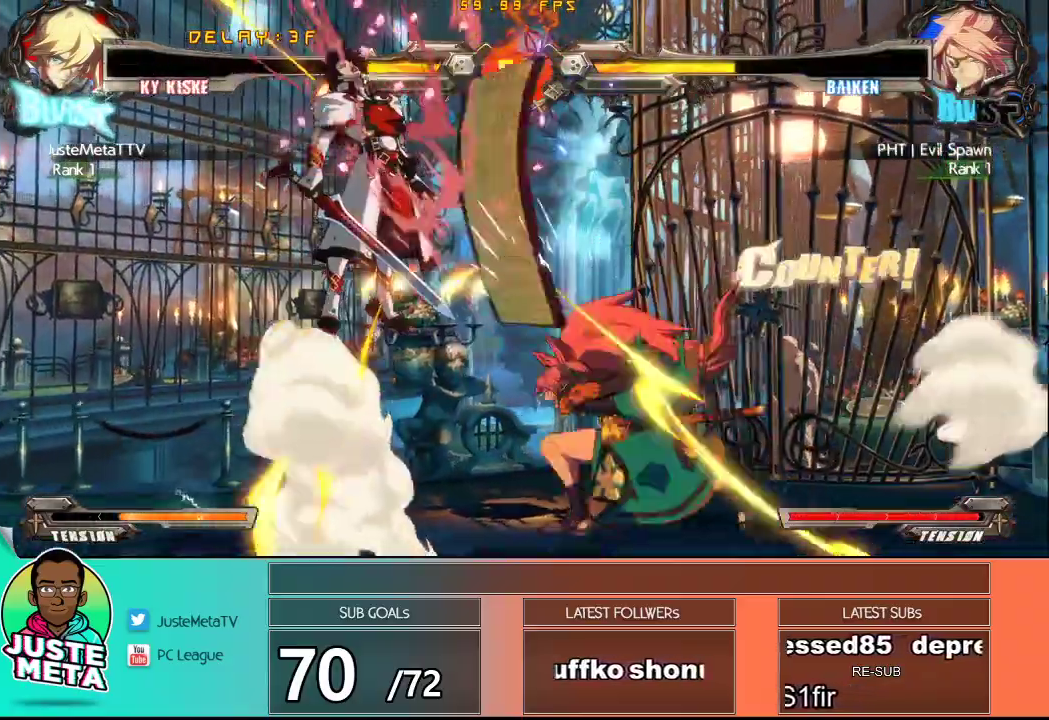
{"dt_ms": 500, "buttons": ["CROSS", "SQUARE"], "left_stick": "left", "events": [[250, "left_stick", "left"], [300, "CROSS", "down"], [300, "SQUARE", "down"], [417, "SQUARE", "up"], [500, "SQUARE", "down"]]}
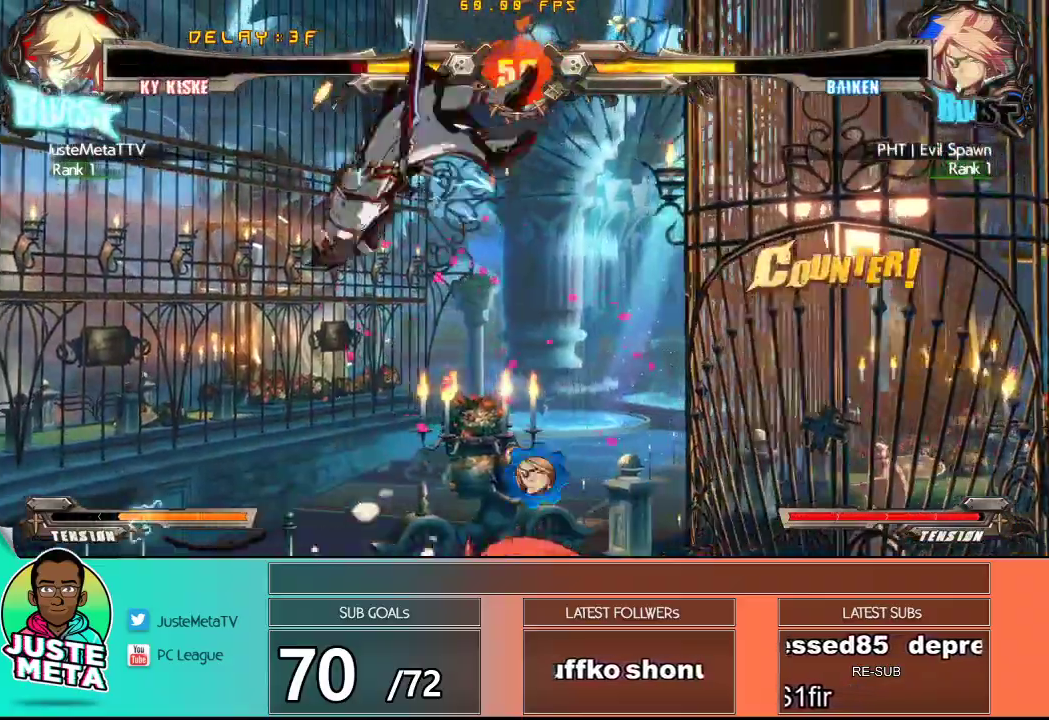
{"dt_ms": 500, "buttons": ["CROSS", "SQUARE"], "left_stick": "down-right", "events": [[17, "left_stick", "up-left"], [267, "SQUARE", "up"], [317, "CROSS", "up"], [433, "CROSS", "down"], [467, "SQUARE", "down"], [500, "left_stick", "down-right"]]}
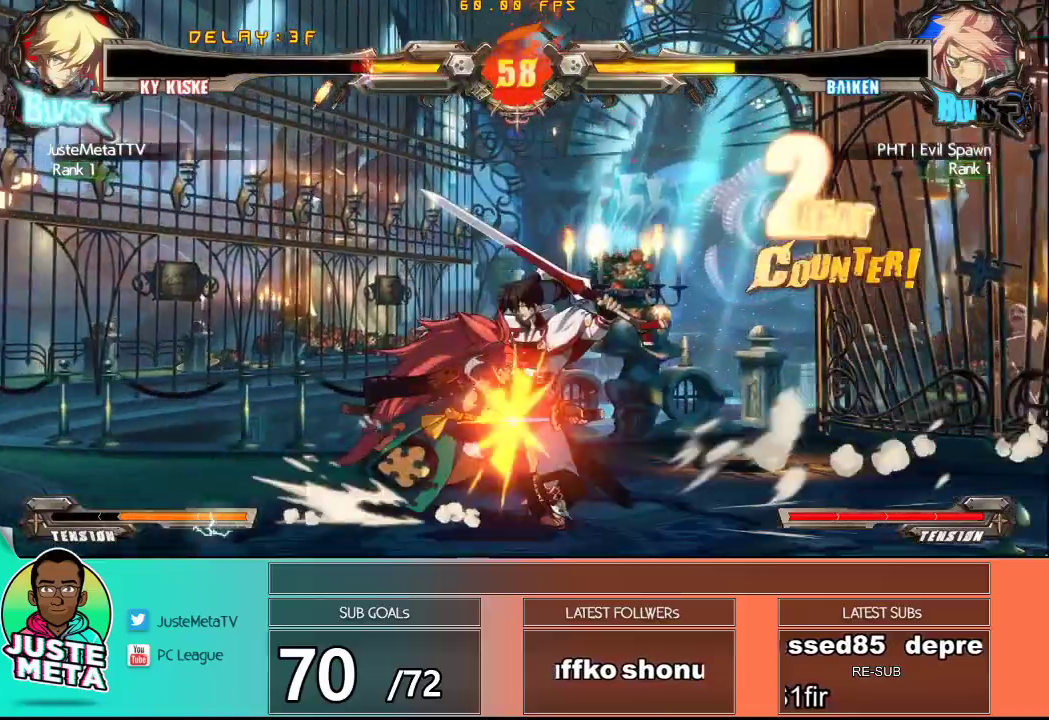
{"dt_ms": 500, "buttons": [], "left_stick": "down-right", "events": [[467, "SQUARE", "up"], [500, "CROSS", "up"]]}
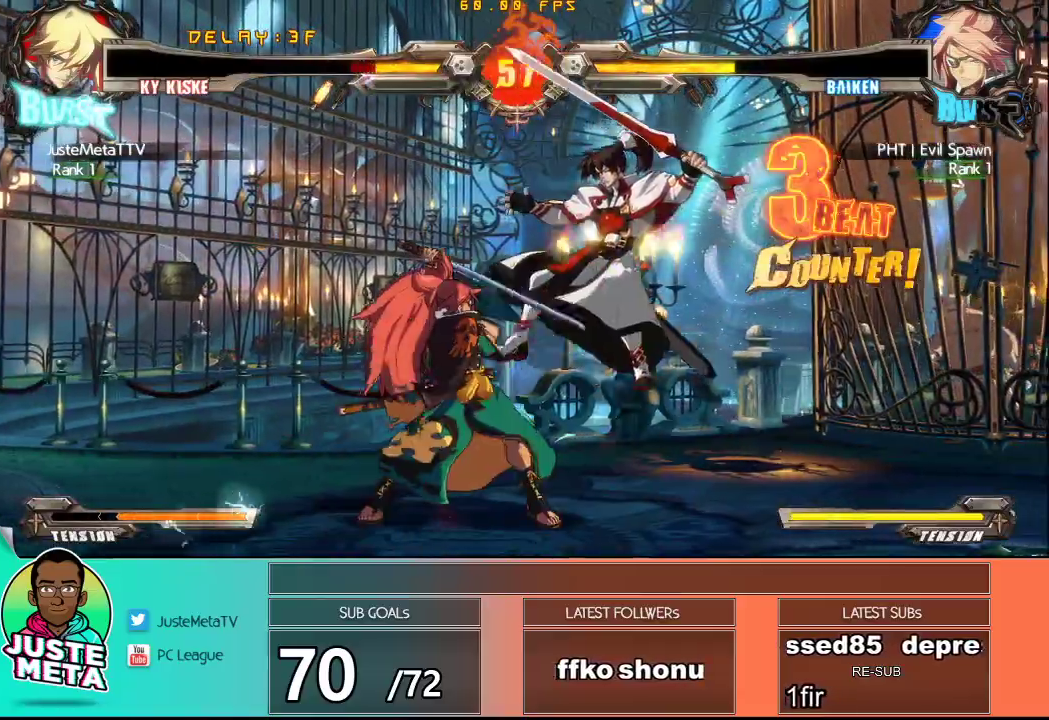
{"dt_ms": 500, "buttons": ["CROSS", "SQUARE"], "left_stick": "up-right", "events": [[83, "CROSS", "down"], [117, "SQUARE", "down"], [117, "left_stick", "right"], [217, "CROSS", "up"], [217, "SQUARE", "up"], [217, "left_stick", "up-right"], [233, "CROSS", "down"], [283, "SQUARE", "down"], [383, "SQUARE", "up"], [433, "CROSS", "up"], [500, "CROSS", "down"], [500, "SQUARE", "down"]]}
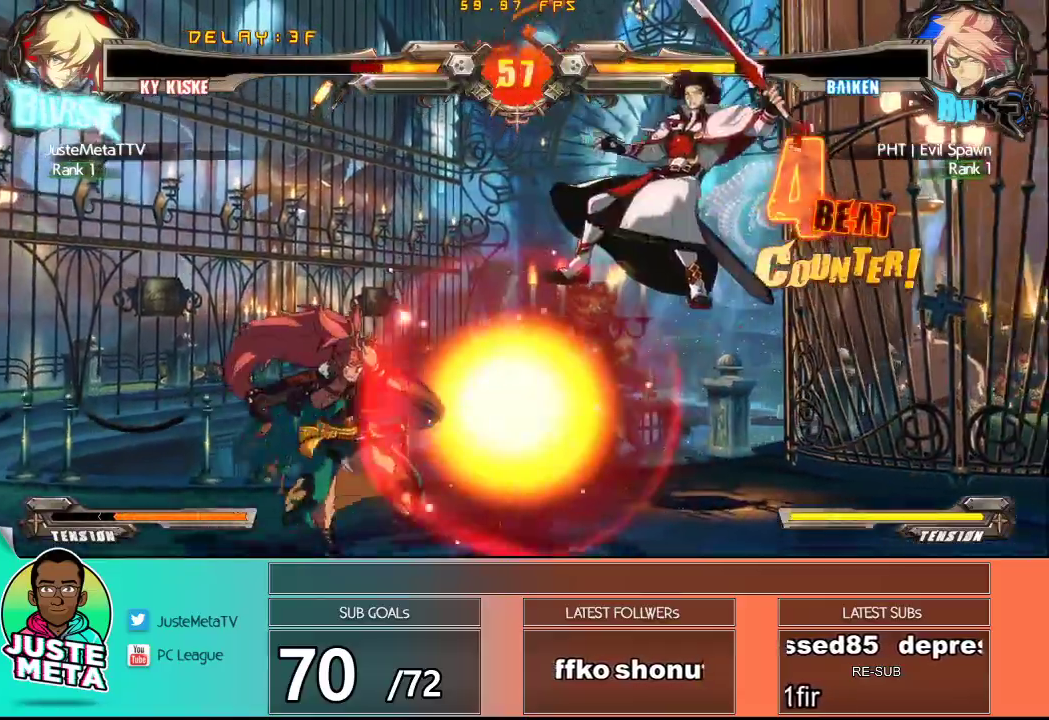
{"dt_ms": 1000, "buttons": [], "left_stick": "up-right"}
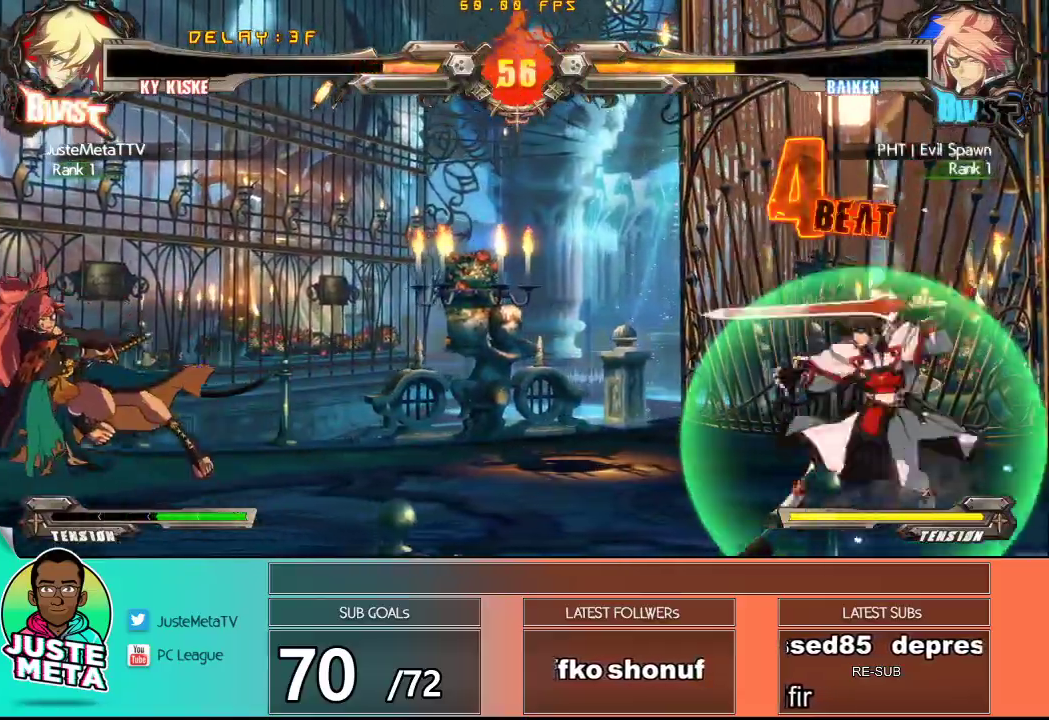
{"dt_ms": 500, "buttons": ["TRIANGLE"], "left_stick": "center", "events": [[217, "left_stick", "down-right"], [283, "left_stick", "down-left"], [417, "TRIANGLE", "down"], [417, "left_stick", "center"]]}
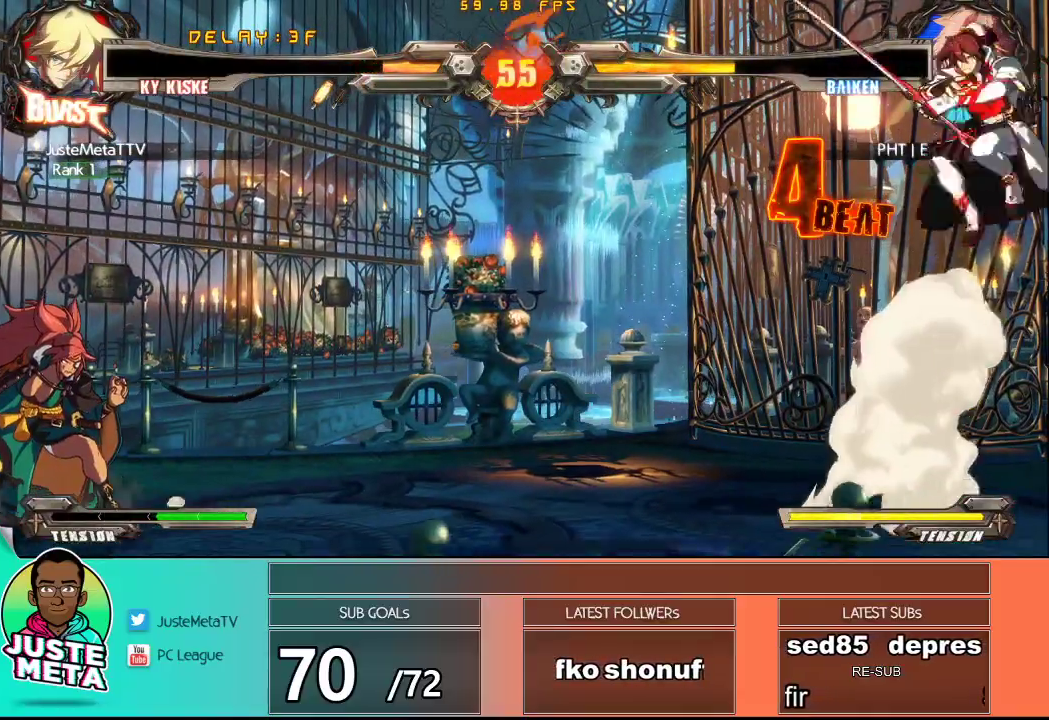
{"dt_ms": 500, "buttons": [], "left_stick": "center", "events": [[17, "TRIANGLE", "up"], [367, "left_stick", "right"], [450, "left_stick", "center"]]}
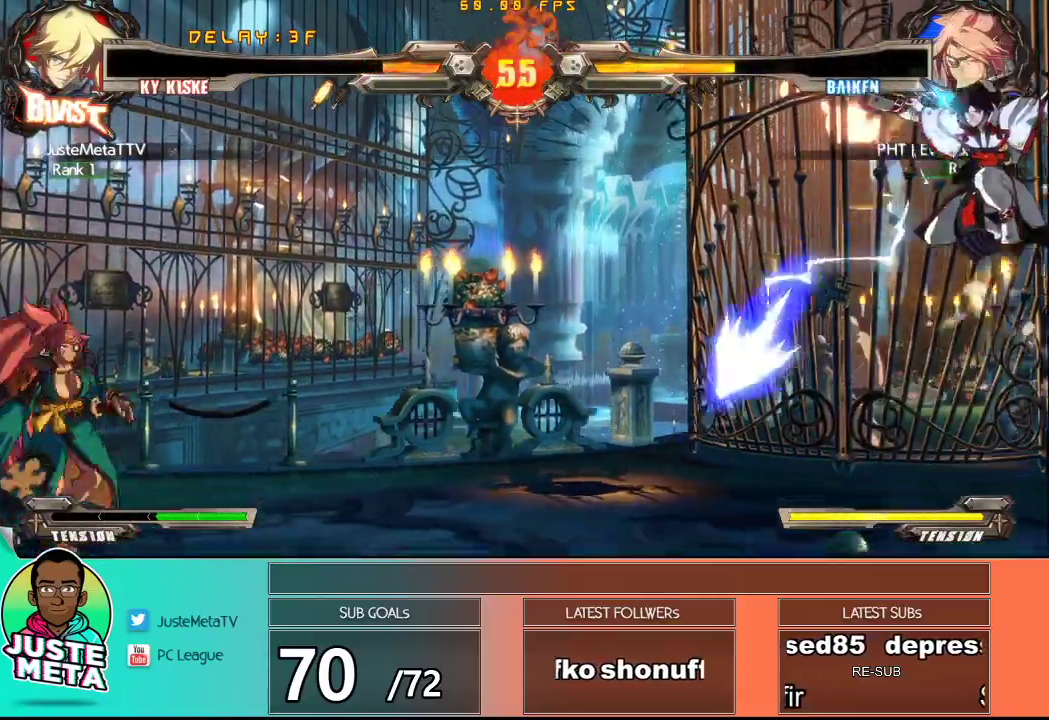
{"dt_ms": 500, "buttons": [], "left_stick": "up-left", "events": [[183, "left_stick", "left"], [233, "left_stick", "center"], [333, "left_stick", "left"], [383, "left_stick", "center"], [500, "left_stick", "up-left"]]}
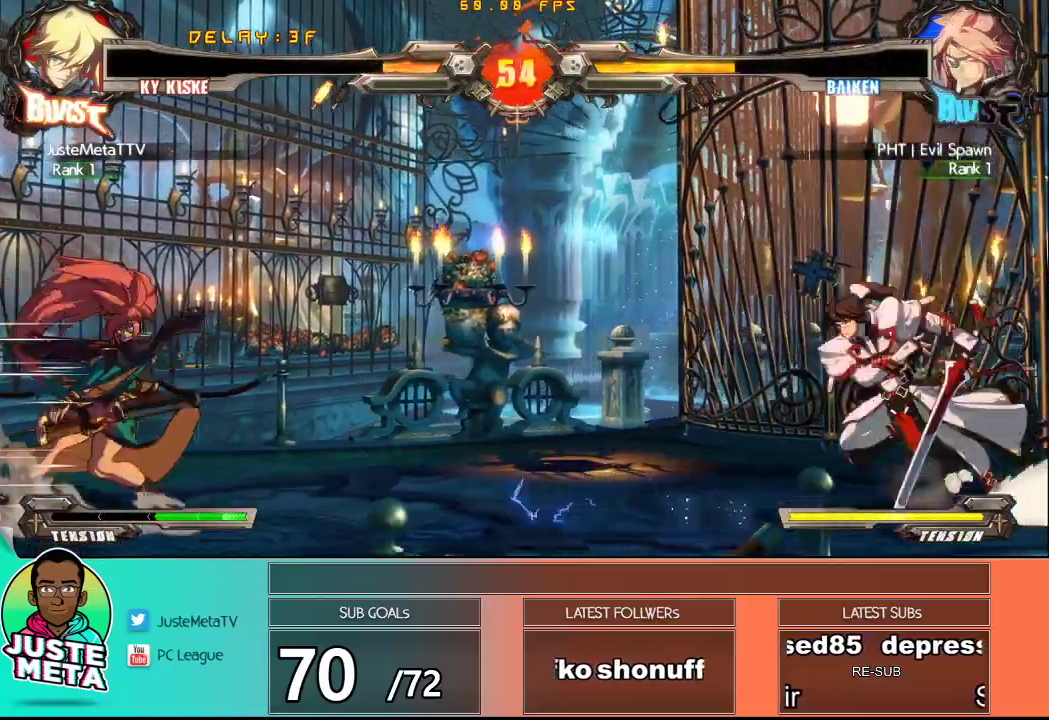
{"dt_ms": 500, "buttons": [], "left_stick": "center", "events": [[200, "left_stick", "right"], [283, "left_stick", "down"], [433, "R1", "down"], [433, "left_stick", "center"], [500, "R1", "up"]]}
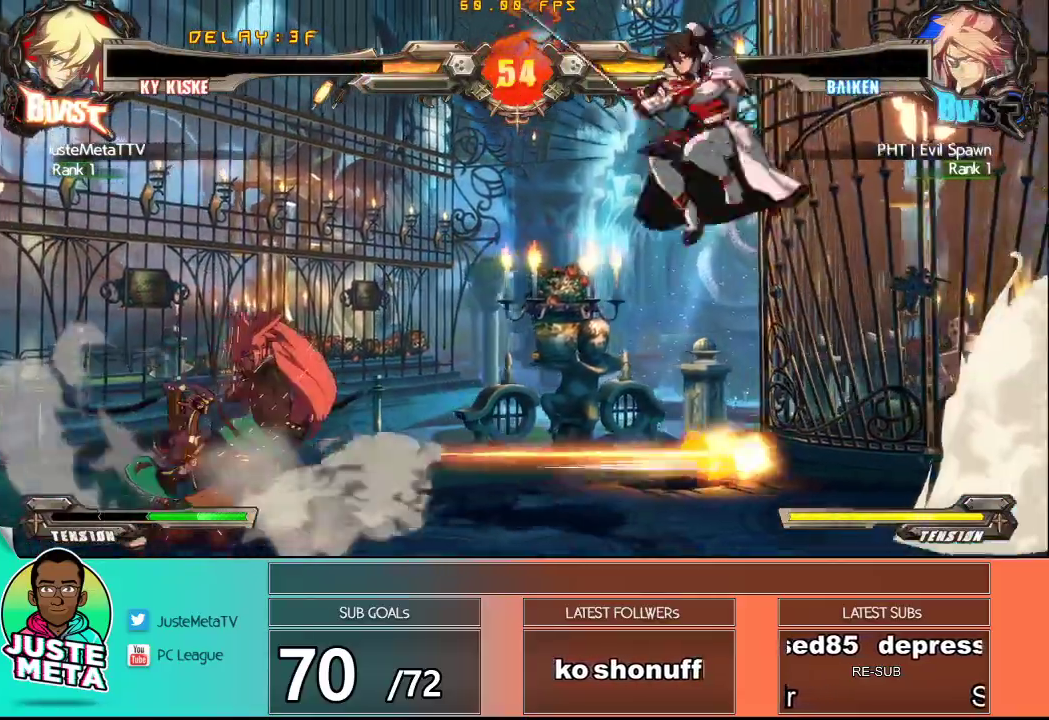
{"dt_ms": 500, "buttons": [], "left_stick": "right", "events": [[400, "left_stick", "right"]]}
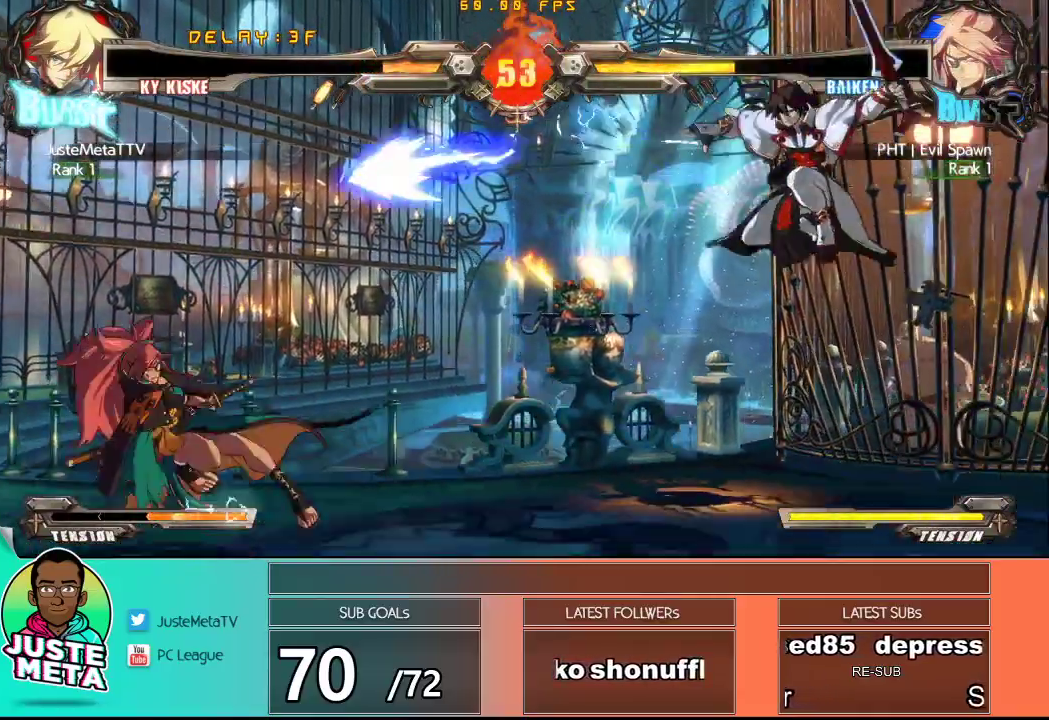
{"dt_ms": 500, "buttons": [], "left_stick": "center", "events": [[33, "left_stick", "center"], [250, "left_stick", "left"], [333, "left_stick", "center"]]}
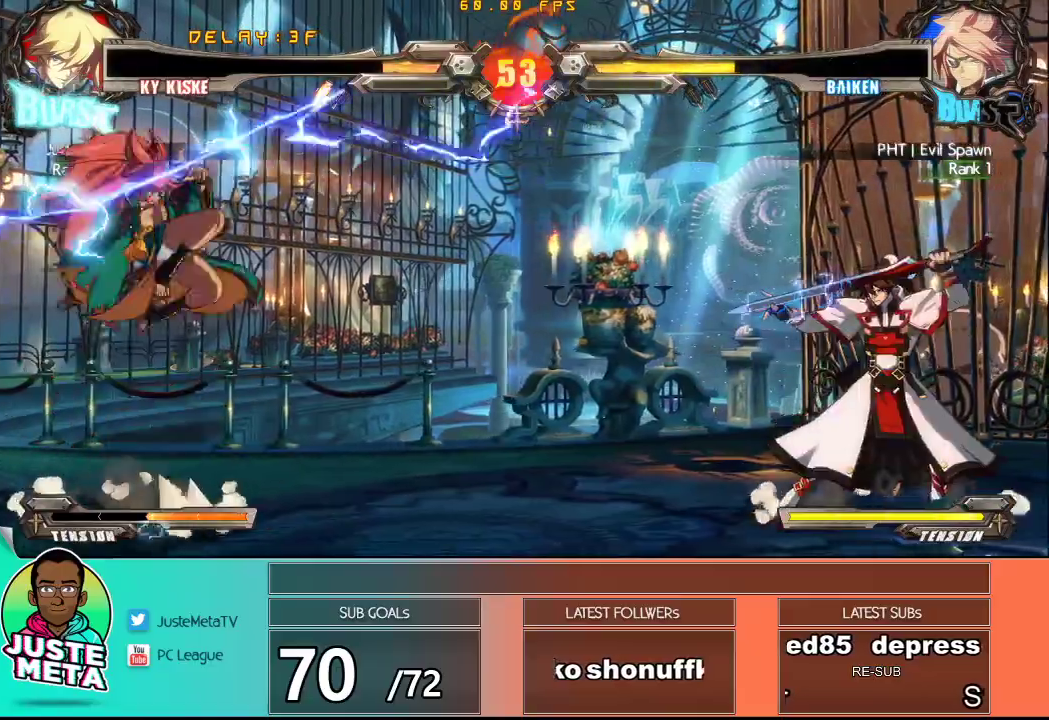
{"dt_ms": 500, "buttons": [], "left_stick": "up-right", "events": [[83, "left_stick", "right"], [350, "left_stick", "up-right"]]}
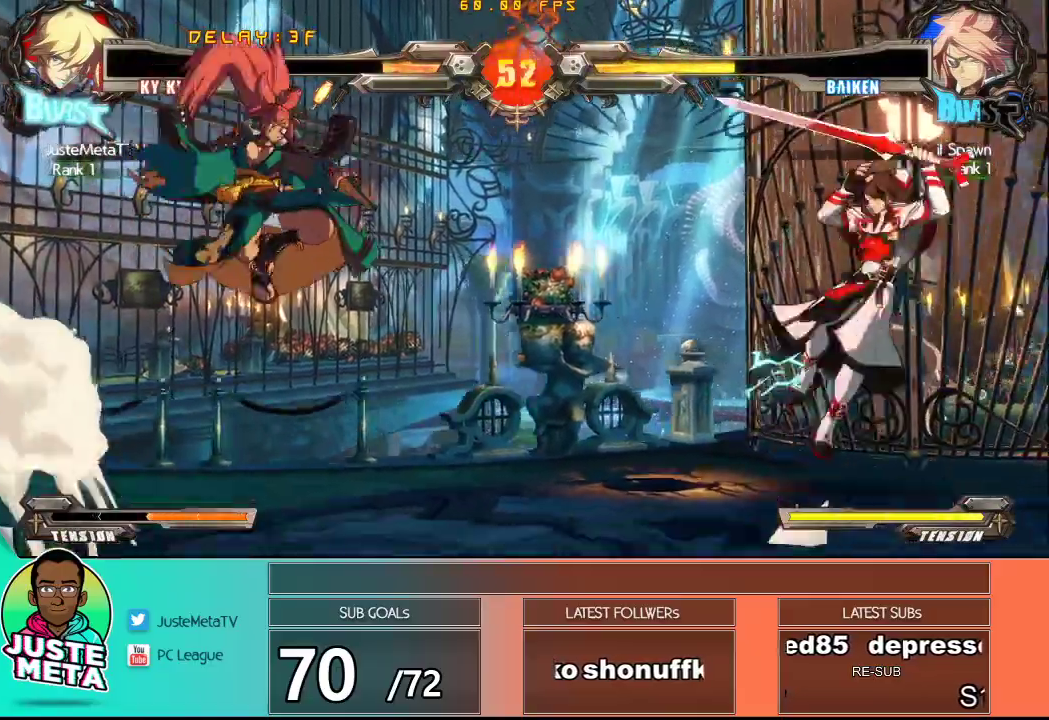
{"dt_ms": 500, "buttons": [], "left_stick": "down", "events": [[100, "left_stick", "center"], [200, "left_stick", "right"], [283, "left_stick", "up"], [367, "left_stick", "right"], [450, "left_stick", "down"]]}
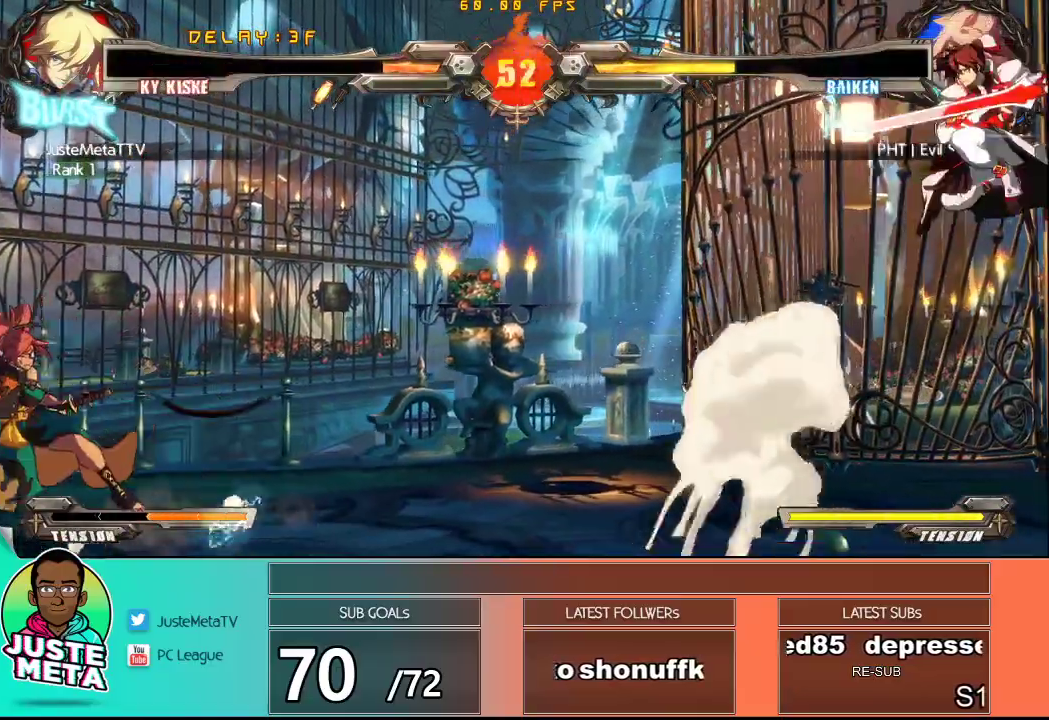
{"dt_ms": 500, "buttons": [], "left_stick": "center", "events": [[17, "left_stick", "left"], [50, "R1", "down"], [83, "left_stick", "center"], [150, "R1", "up"]]}
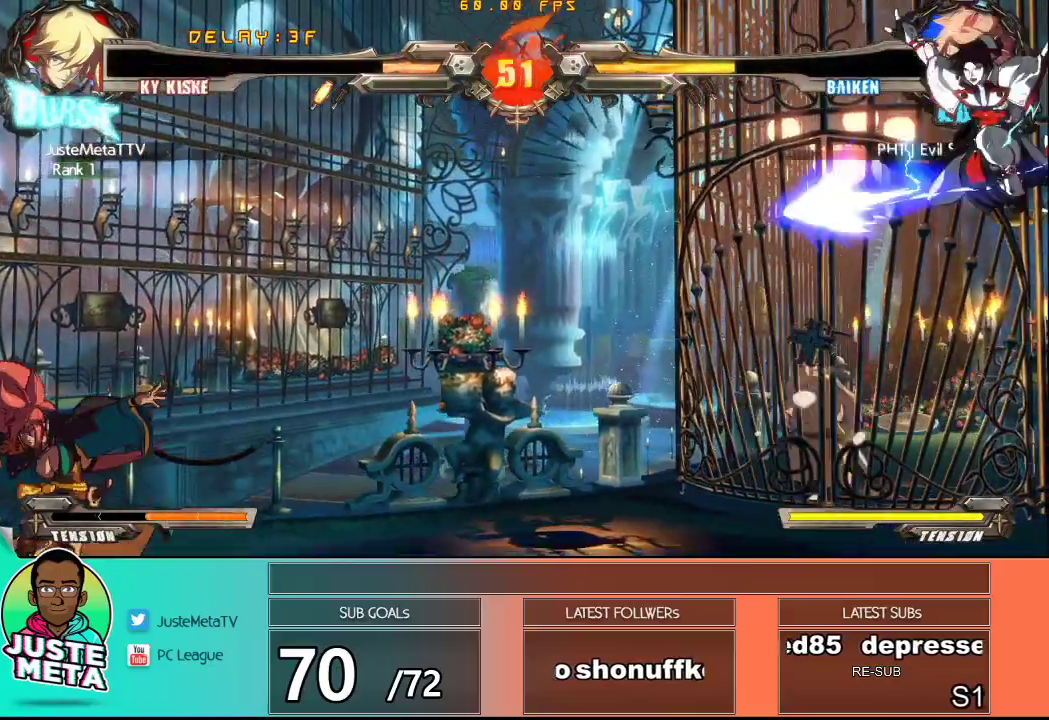
{"dt_ms": 500, "buttons": [], "left_stick": "center", "events": [[300, "left_stick", "left"], [367, "left_stick", "center"]]}
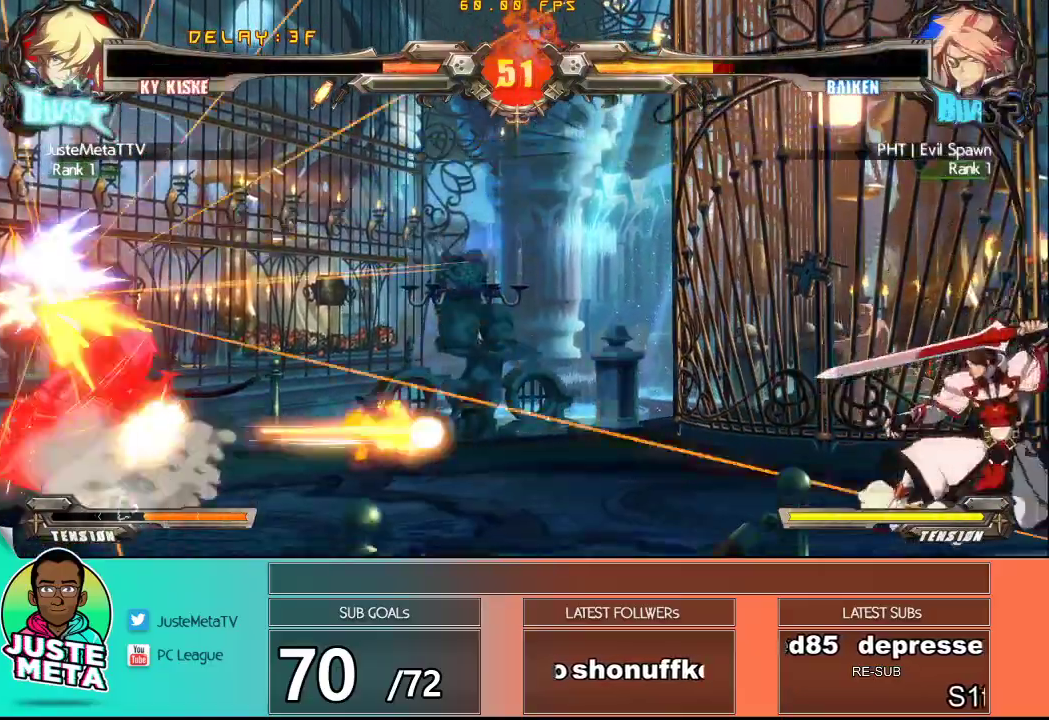
{"dt_ms": 500, "buttons": [], "left_stick": "down-right", "events": [[133, "left_stick", "down"], [200, "left_stick", "down-right"]]}
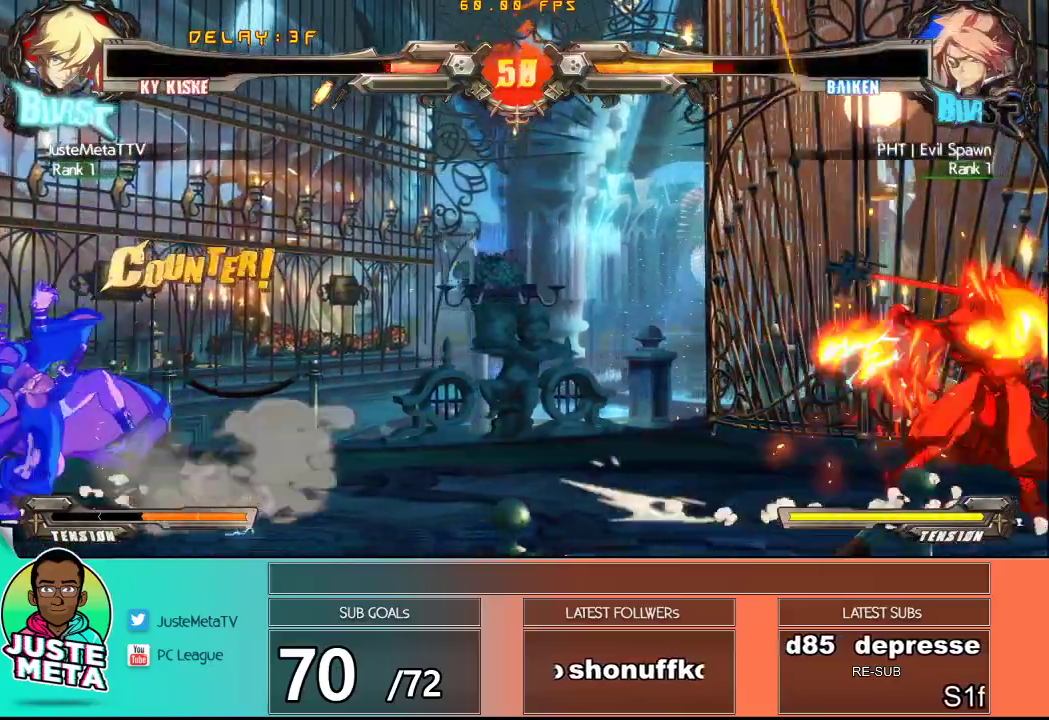
{"dt_ms": 500, "buttons": [], "left_stick": "center", "events": [[283, "left_stick", "left"], [333, "left_stick", "center"], [417, "left_stick", "left"], [500, "left_stick", "center"]]}